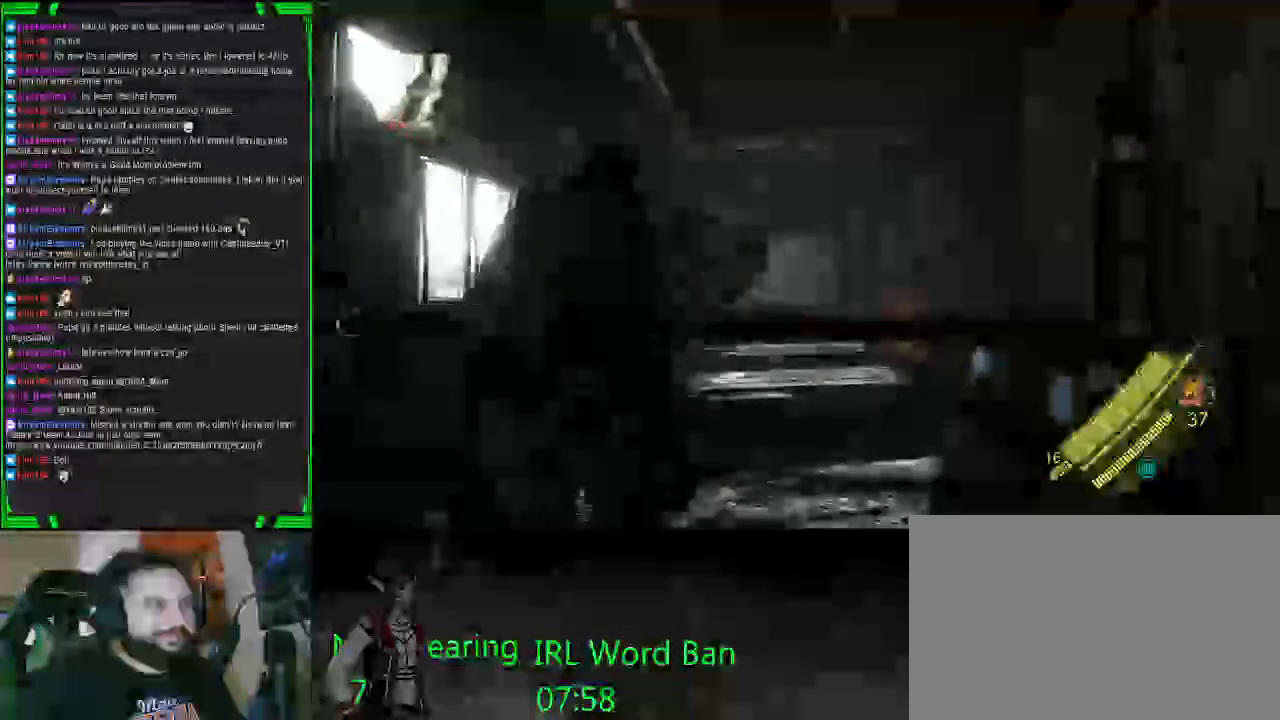
Gameplay with a controller (PlayStation layout); each line is a JSON object with the inputs held at the frame after it. "events" lists button and stick changes between this image and that frame as [ms after this image, input, new state], when the widget could be followed in between.
{"buttons": ["CROSS"], "left_stick": "up", "right_stick": "center", "events": []}
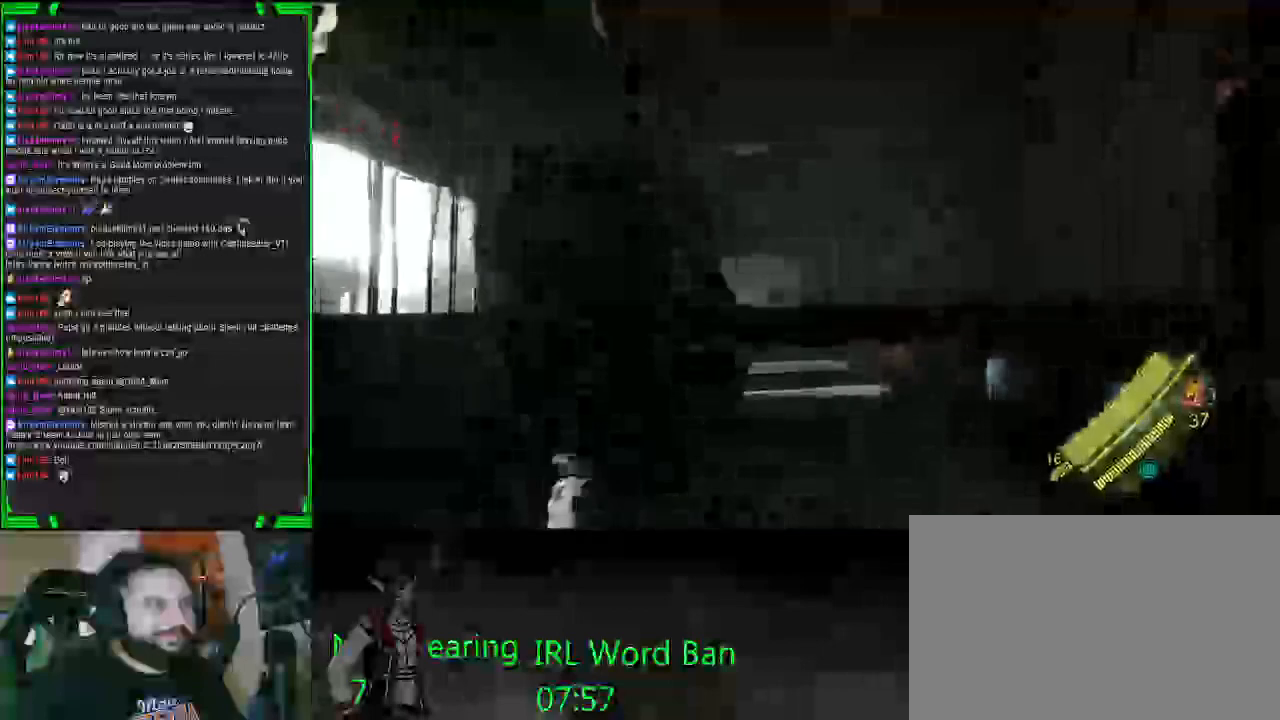
{"buttons": ["CROSS"], "left_stick": "up", "right_stick": "center", "events": []}
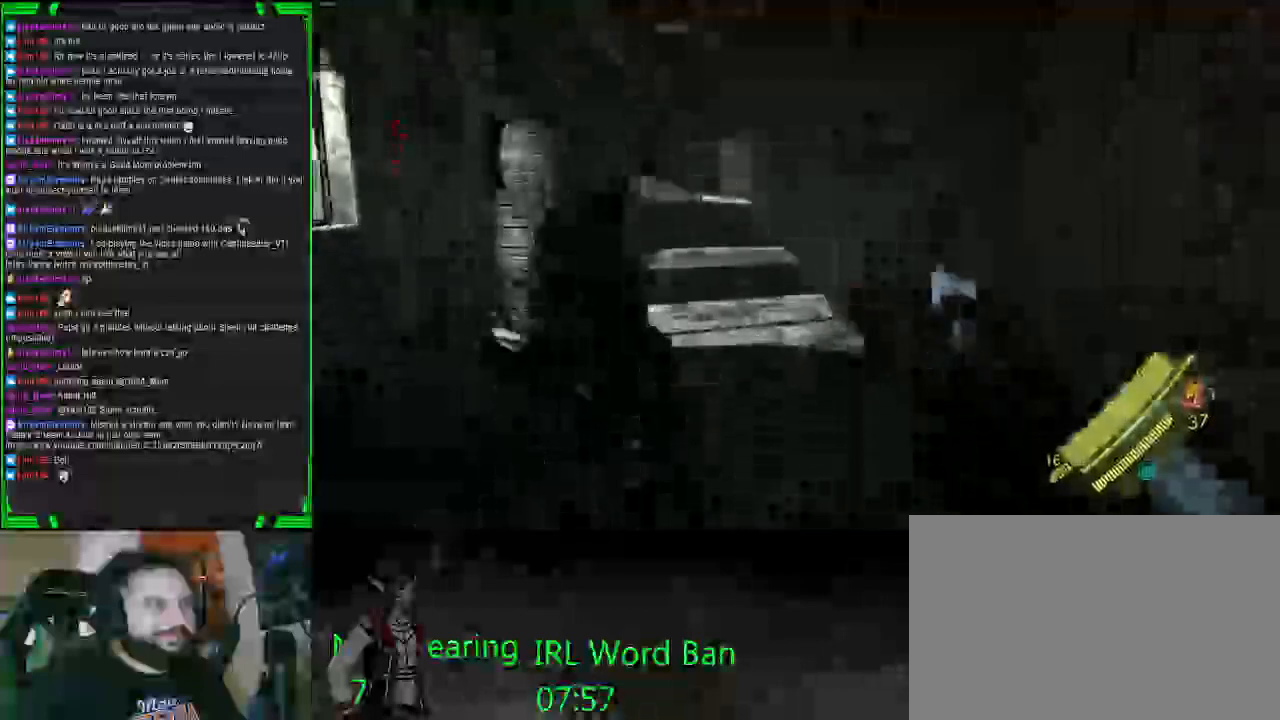
{"buttons": ["CROSS"], "left_stick": "up-right", "right_stick": "center", "events": [[183, "left_stick", "up-right"]]}
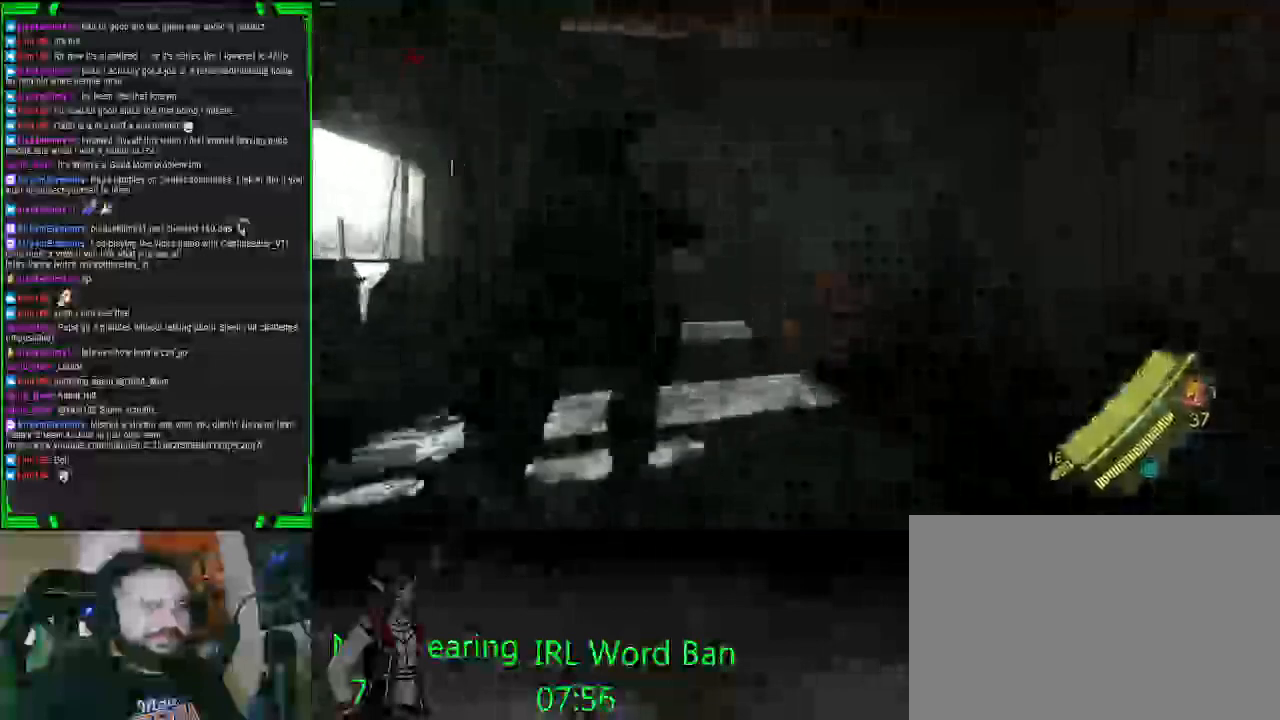
{"buttons": ["CROSS", "L2"], "left_stick": "up", "right_stick": "center", "events": [[183, "left_stick", "up"], [333, "L2", "down"]]}
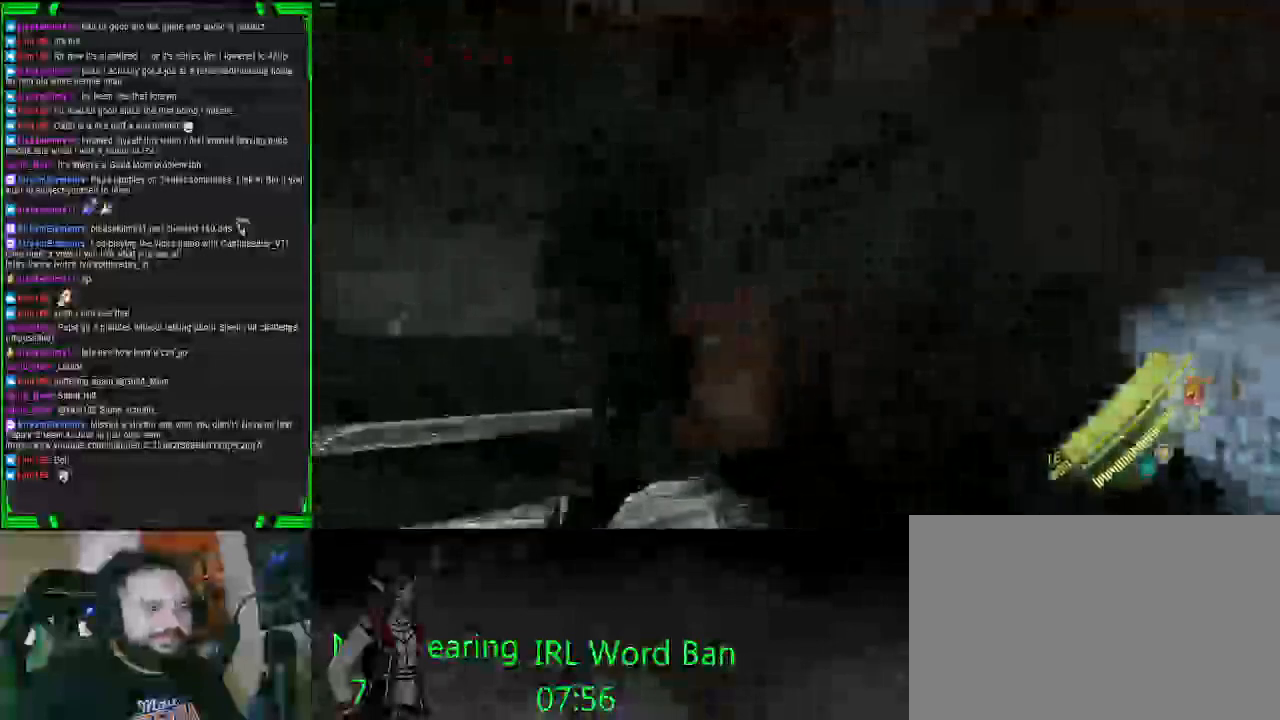
{"buttons": [], "left_stick": "up-right", "right_stick": "right", "events": [[250, "CROSS", "up"], [300, "left_stick", "up-right"], [500, "L2", "up"], [500, "right_stick", "right"]]}
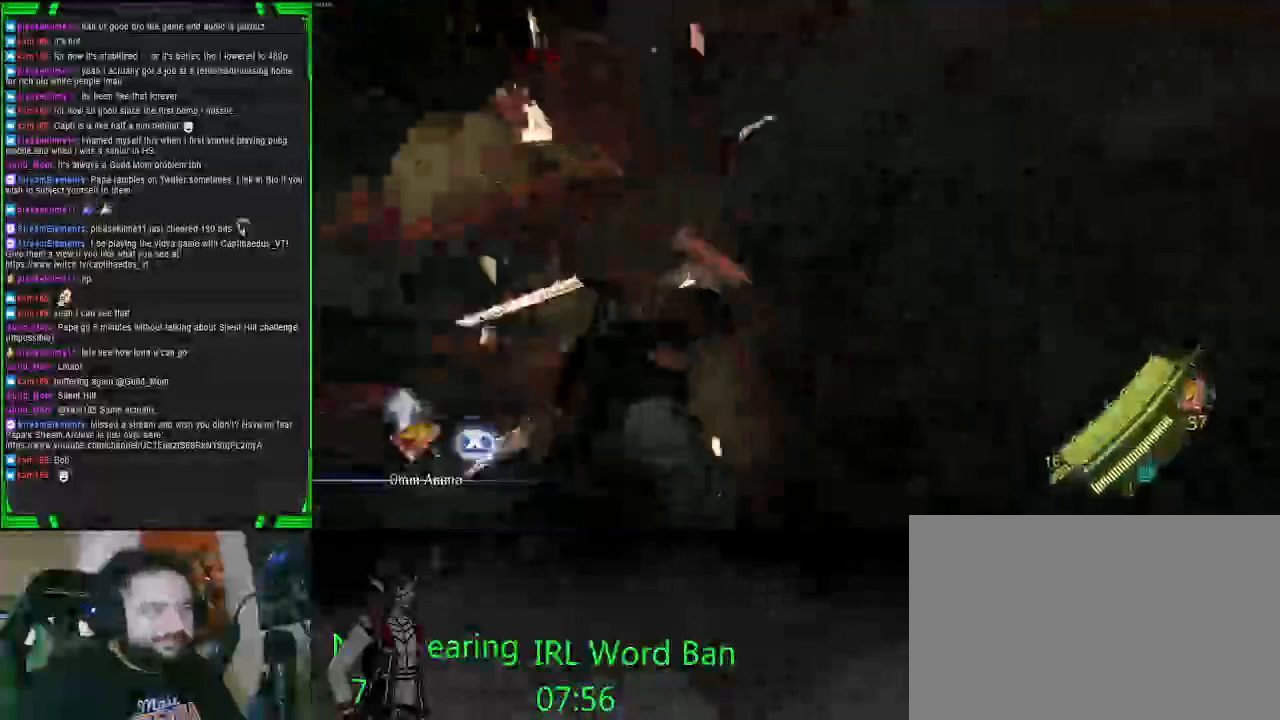
{"buttons": ["SQUARE"], "left_stick": "right", "right_stick": "center", "events": [[33, "left_stick", "center"], [250, "left_stick", "right"], [350, "right_stick", "center"], [433, "SQUARE", "down"]]}
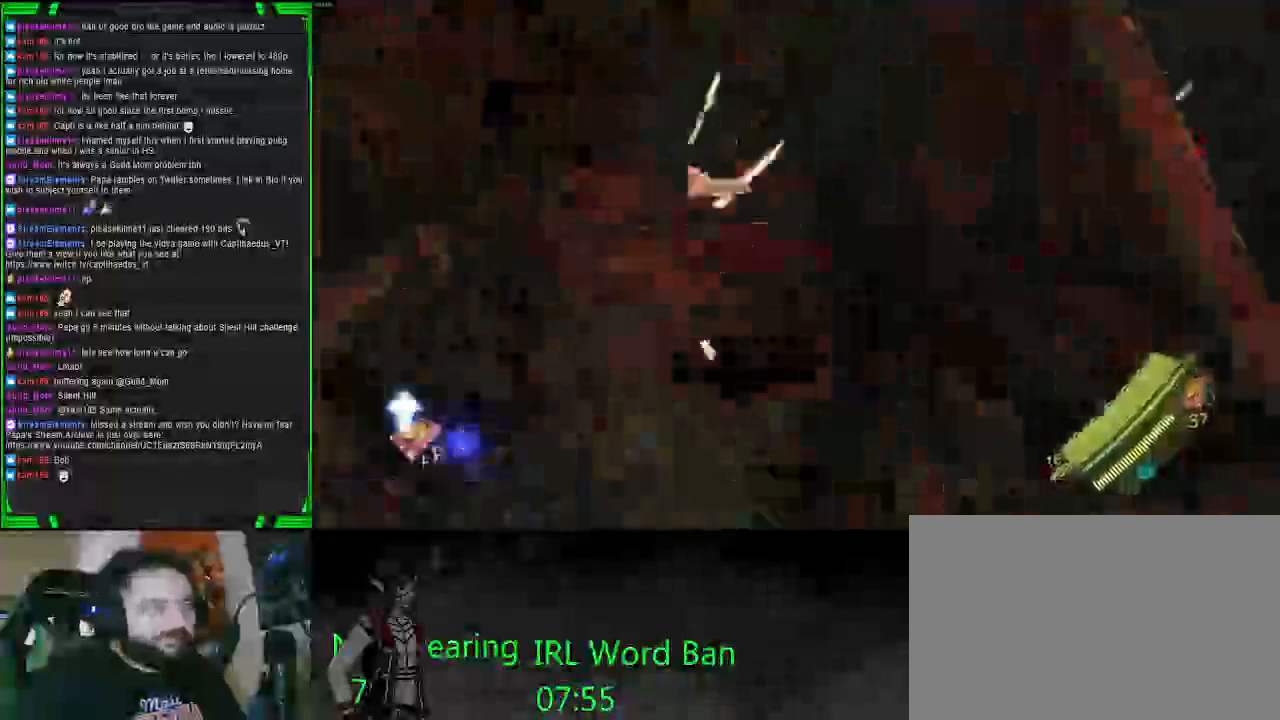
{"buttons": [], "left_stick": "down-left", "right_stick": "center", "events": [[117, "left_stick", "down"], [217, "left_stick", "down-left"], [233, "SQUARE", "up"], [283, "SQUARE", "down"], [367, "SQUARE", "up"]]}
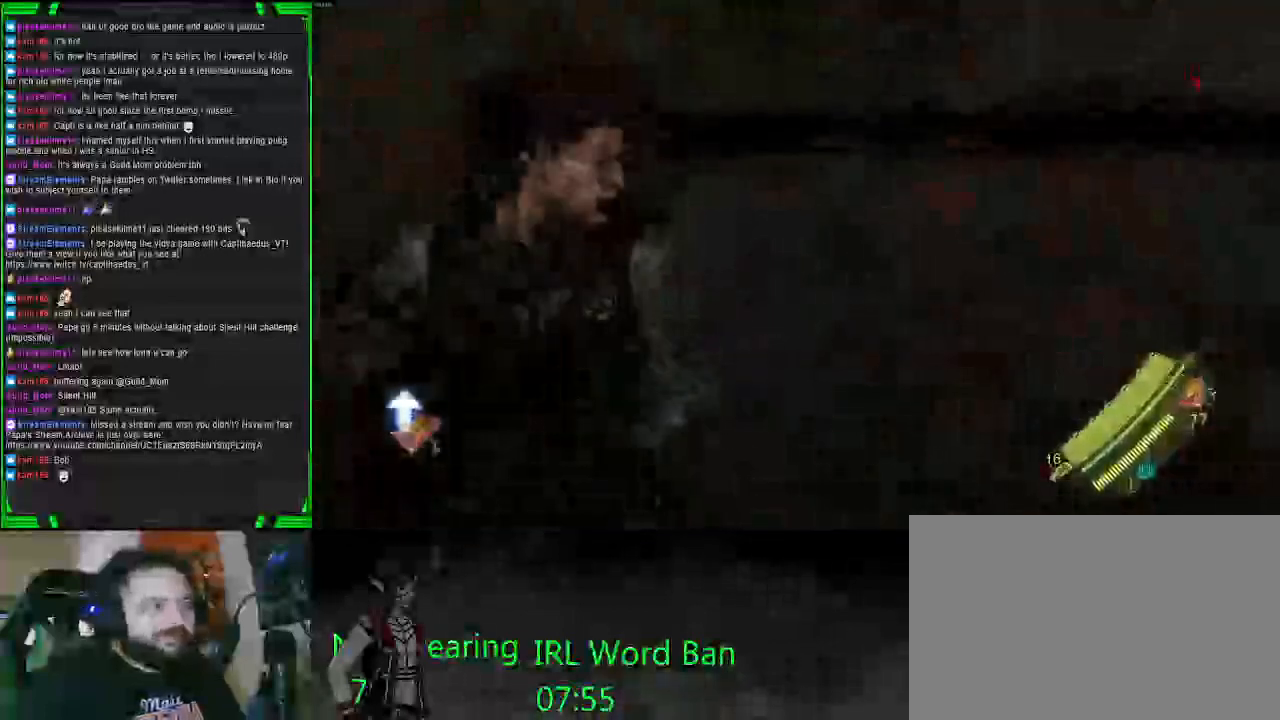
{"buttons": [], "left_stick": "down-right", "right_stick": "right", "events": [[17, "right_stick", "right"], [233, "left_stick", "down"], [400, "left_stick", "down-right"]]}
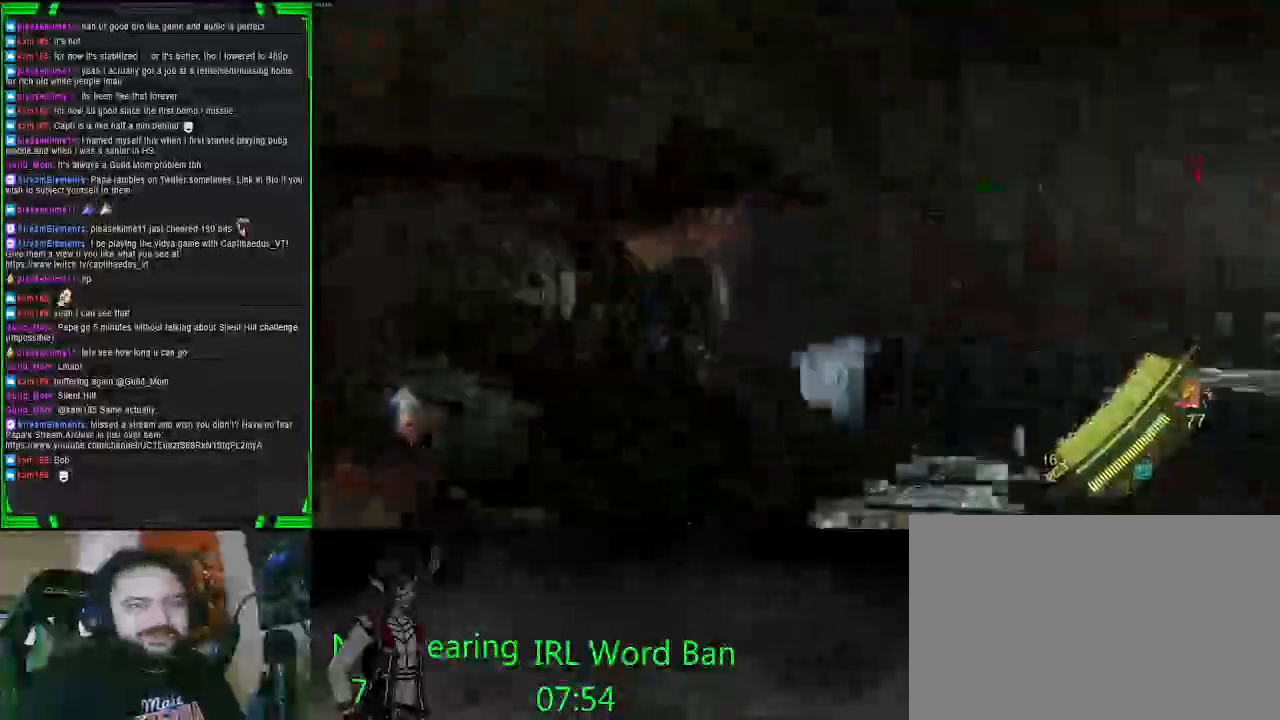
{"buttons": [], "left_stick": "down-right", "right_stick": "right", "events": [[150, "right_stick", "center"], [367, "right_stick", "right"]]}
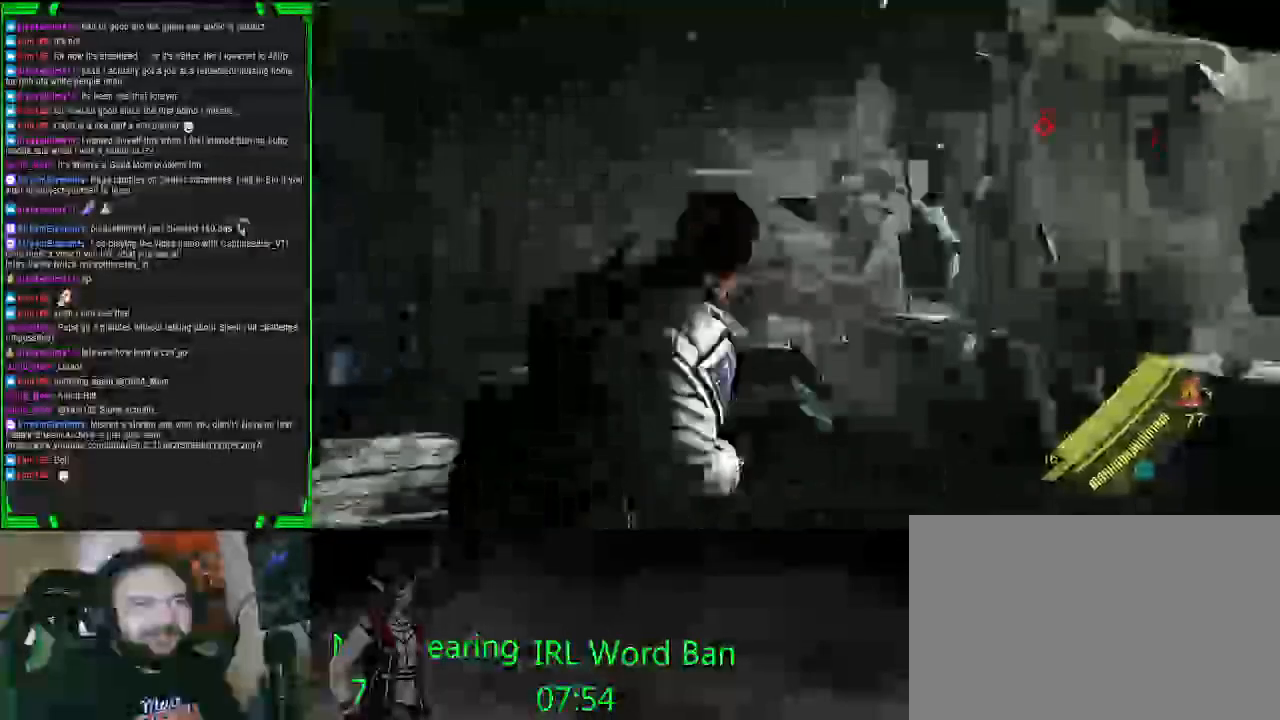
{"buttons": [], "left_stick": "down-right", "right_stick": "right", "events": []}
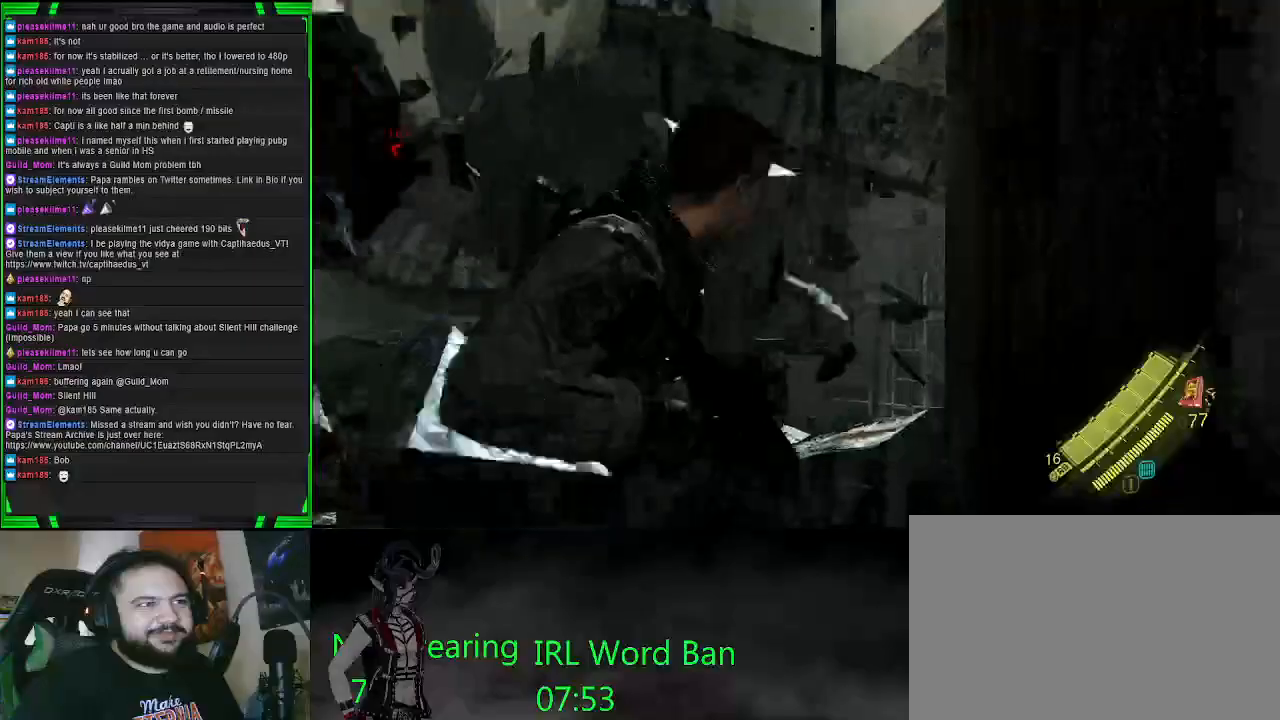
{"buttons": [], "left_stick": "right", "right_stick": "center", "events": [[350, "left_stick", "right"], [417, "right_stick", "center"]]}
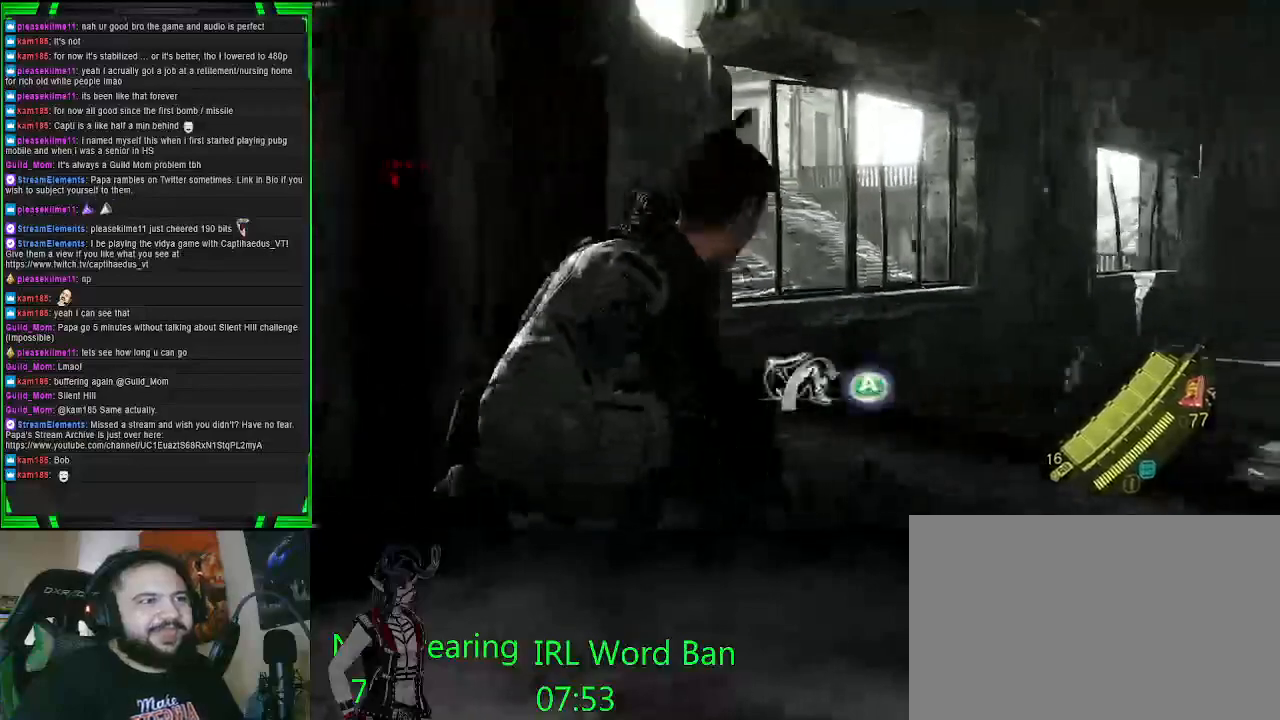
{"buttons": [], "left_stick": "up-right", "right_stick": "right", "events": [[167, "right_stick", "right"], [233, "left_stick", "up-right"]]}
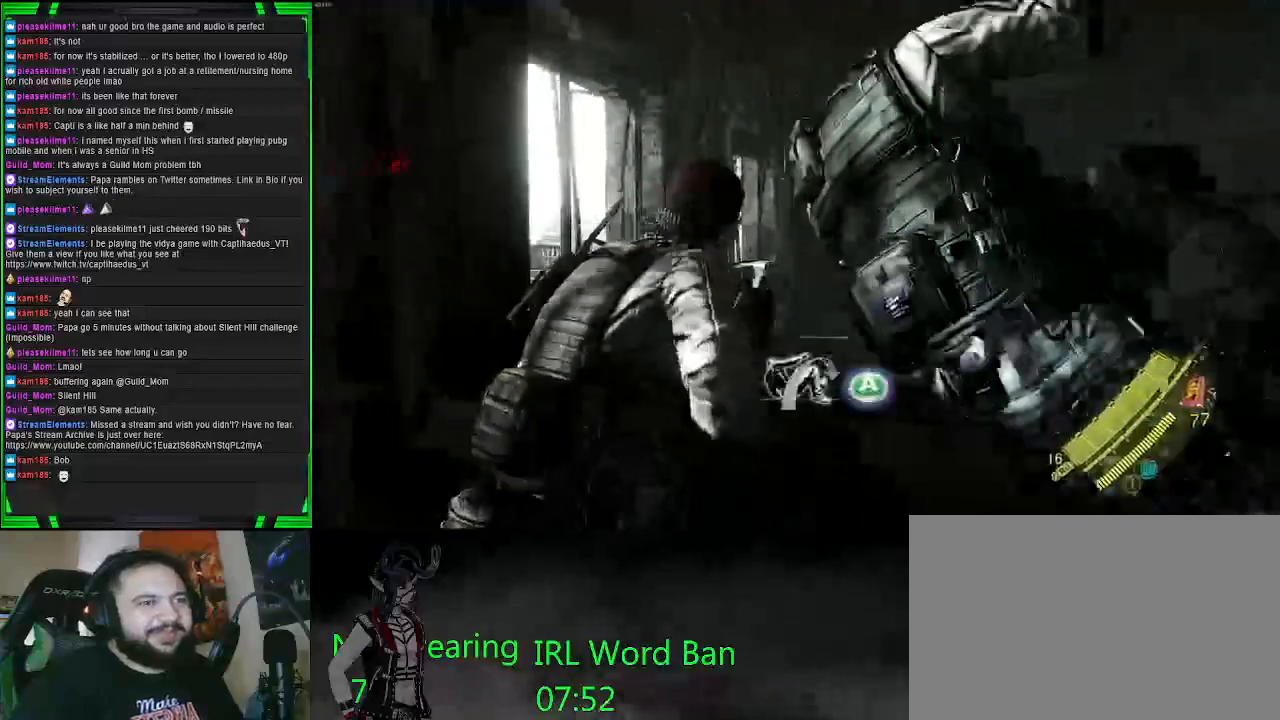
{"buttons": [], "left_stick": "up", "right_stick": "center", "events": [[50, "CROSS", "down"], [150, "right_stick", "center"], [183, "CROSS", "up"], [233, "left_stick", "up"]]}
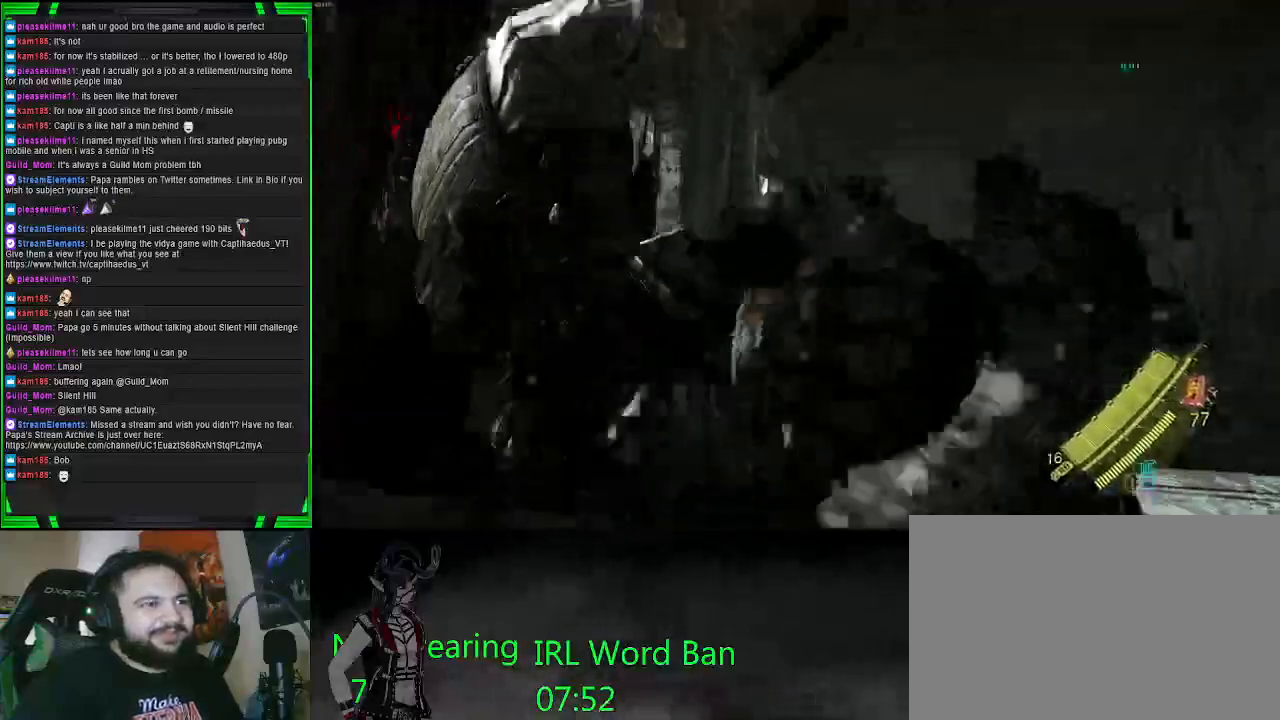
{"buttons": [], "left_stick": "up", "right_stick": "center", "events": []}